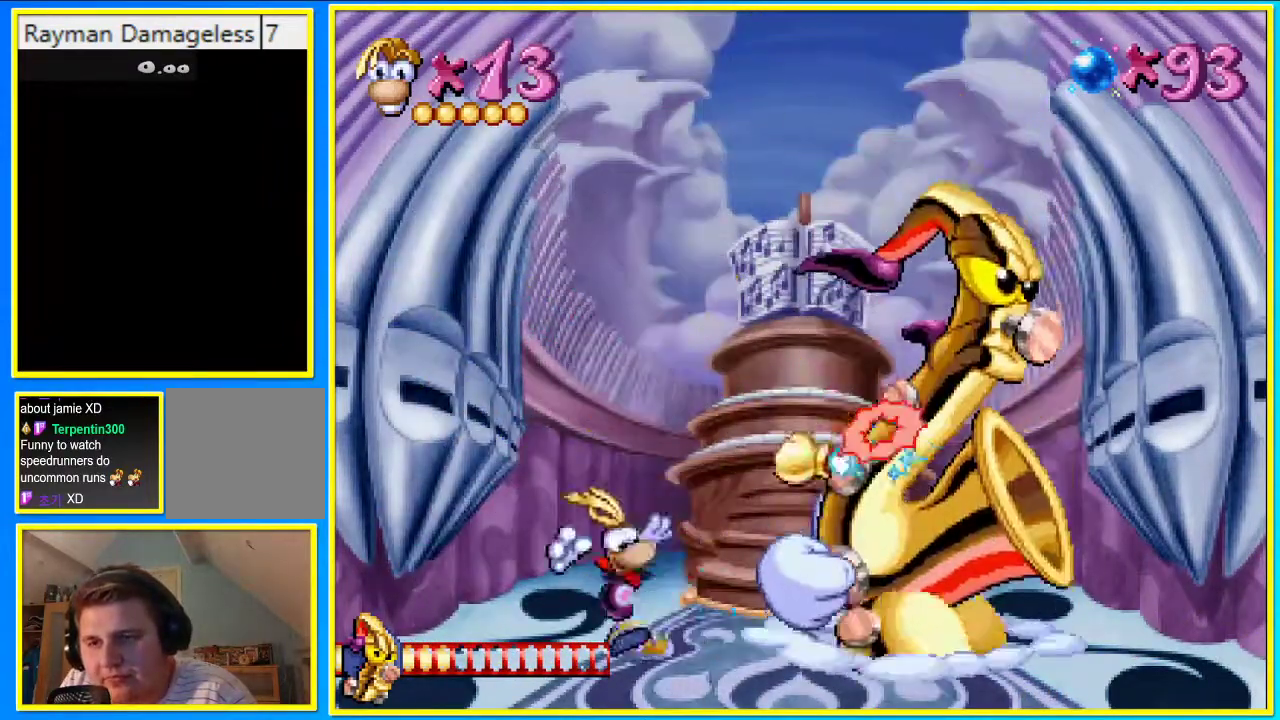
Gameplay with a controller (PlayStation layout); each line is a JSON object with the inputs held at the frame after it. "events" lists button and stick changes between this image and that frame as [ms after this image, input, new state], when the widget could be followed in between. Not read: L3 R3.
{"buttons": ["CROSS"], "left_stick": "center", "right_stick": "center", "events": [[470, "CROSS", "down"]]}
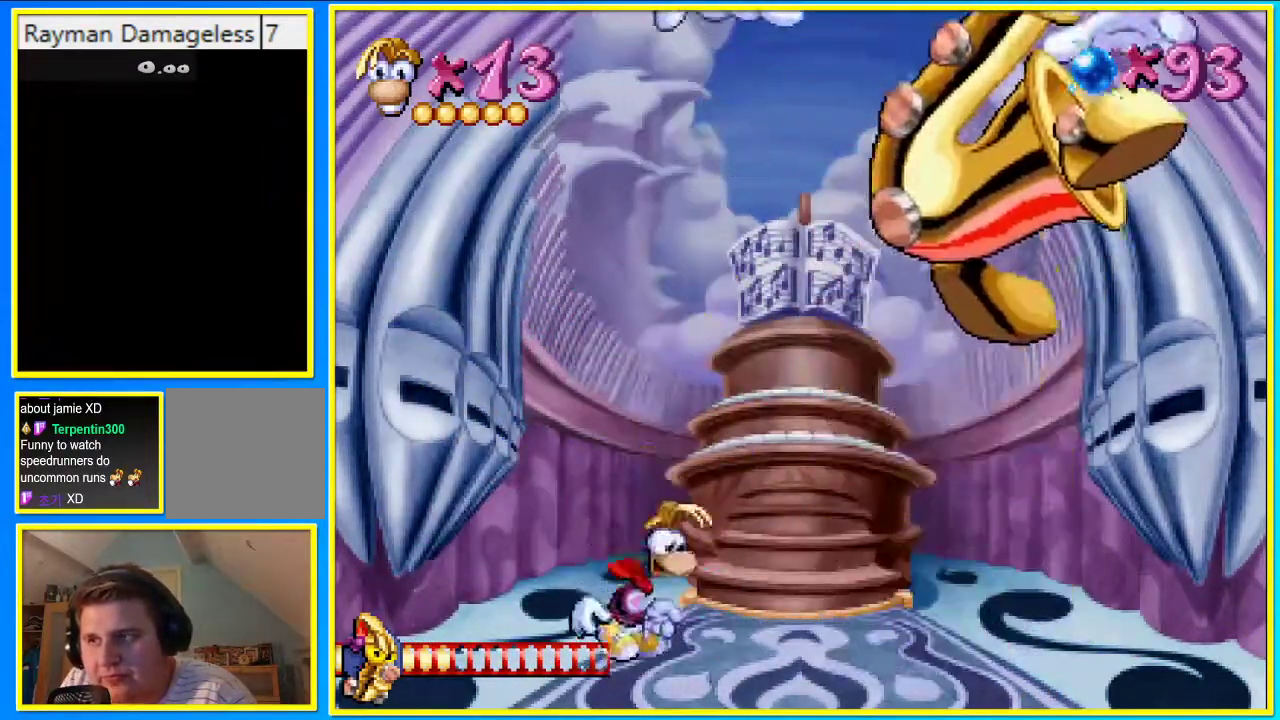
{"buttons": ["CROSS"], "left_stick": "center", "right_stick": "center", "events": [[101, "DPAD_RIGHT", "down"], [269, "DPAD_RIGHT", "up"]]}
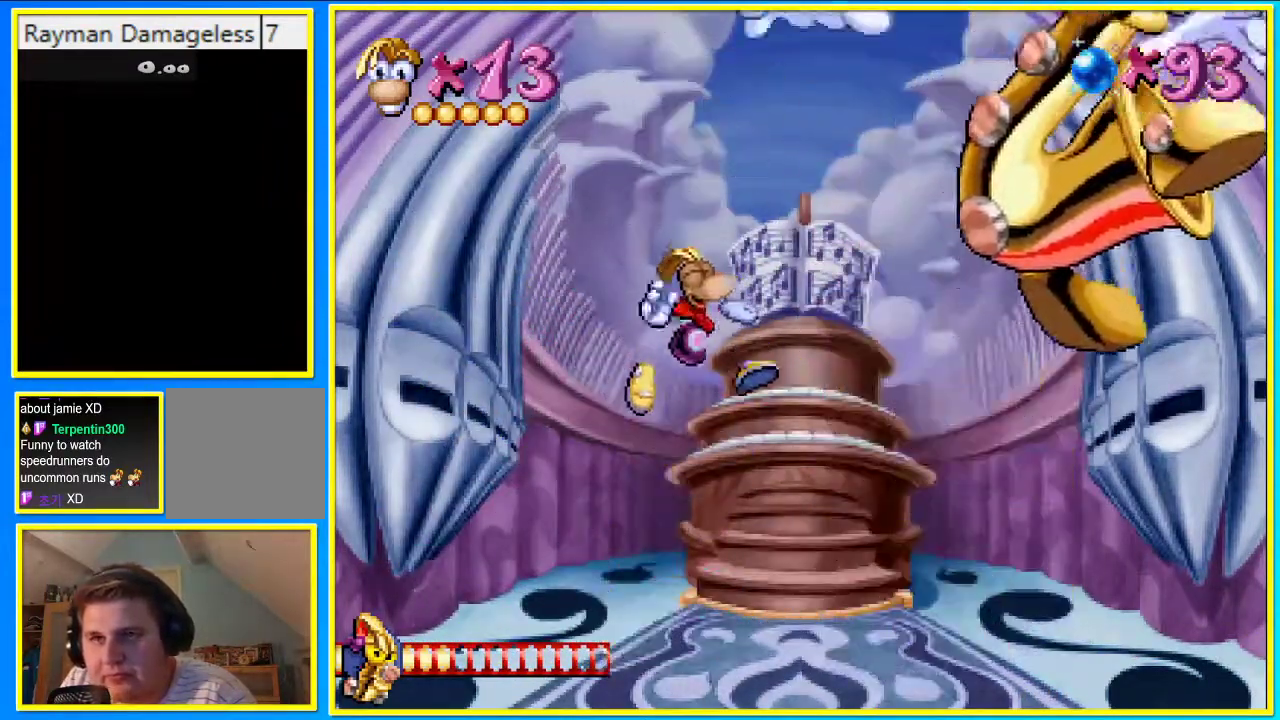
{"buttons": [], "left_stick": "center", "right_stick": "center", "events": [[33, "SQUARE", "down"], [67, "DPAD_RIGHT", "down"], [100, "CROSS", "up"], [167, "SQUARE", "up"], [234, "DPAD_RIGHT", "up"]]}
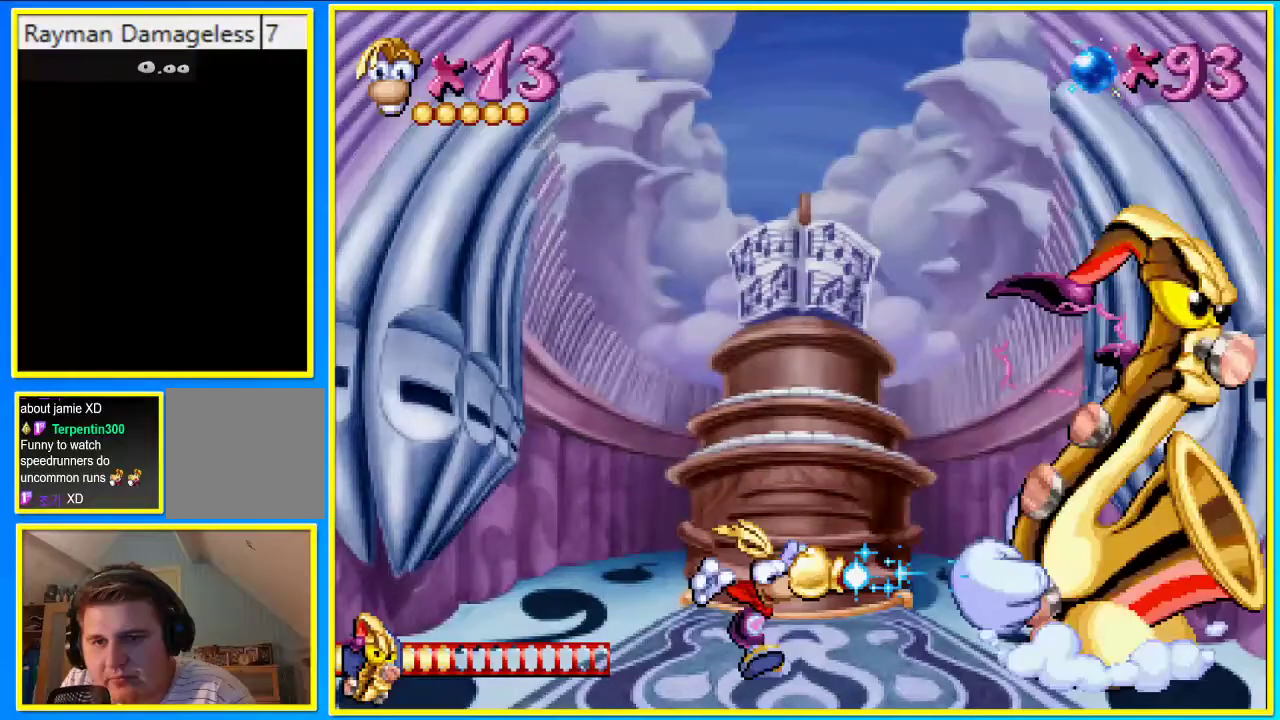
{"buttons": ["CROSS"], "left_stick": "center", "right_stick": "center", "events": [[168, "CROSS", "down"], [268, "DPAD_RIGHT", "down"], [402, "DPAD_RIGHT", "up"]]}
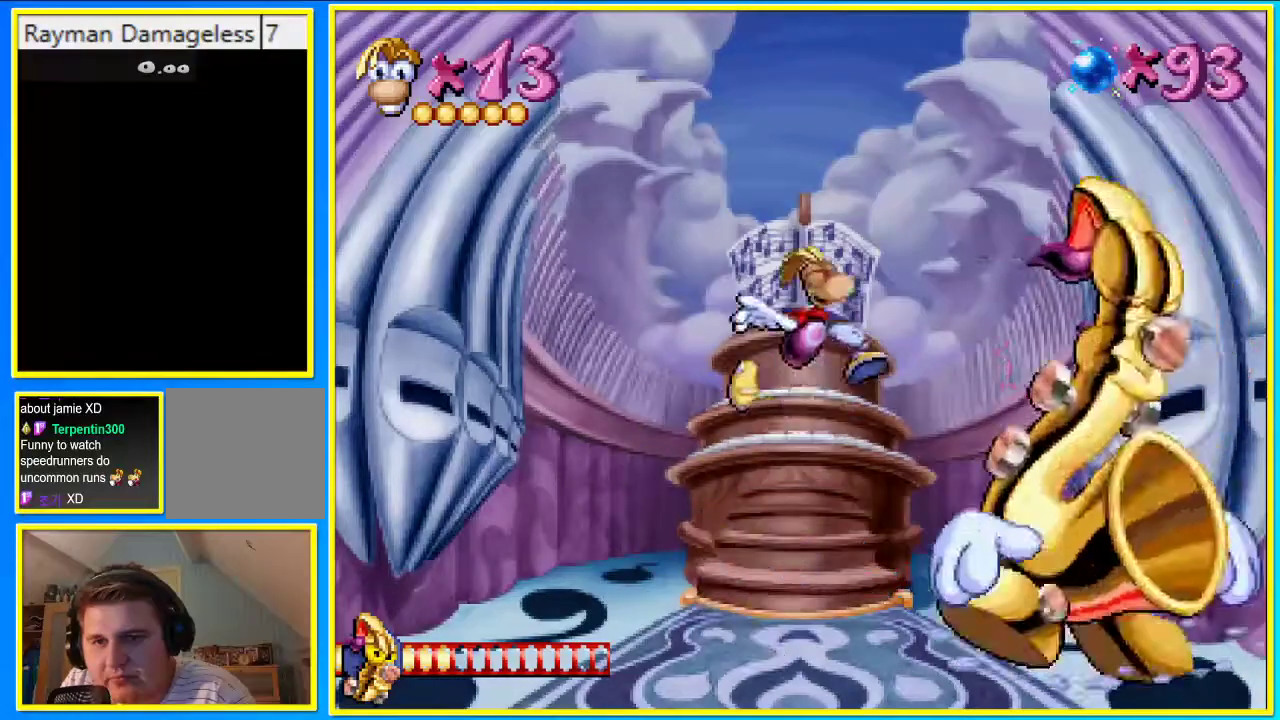
{"buttons": ["DPAD_LEFT"], "left_stick": "center", "right_stick": "center", "events": [[101, "SQUARE", "down"], [134, "CROSS", "up"], [201, "SQUARE", "up"], [302, "DPAD_LEFT", "down"]]}